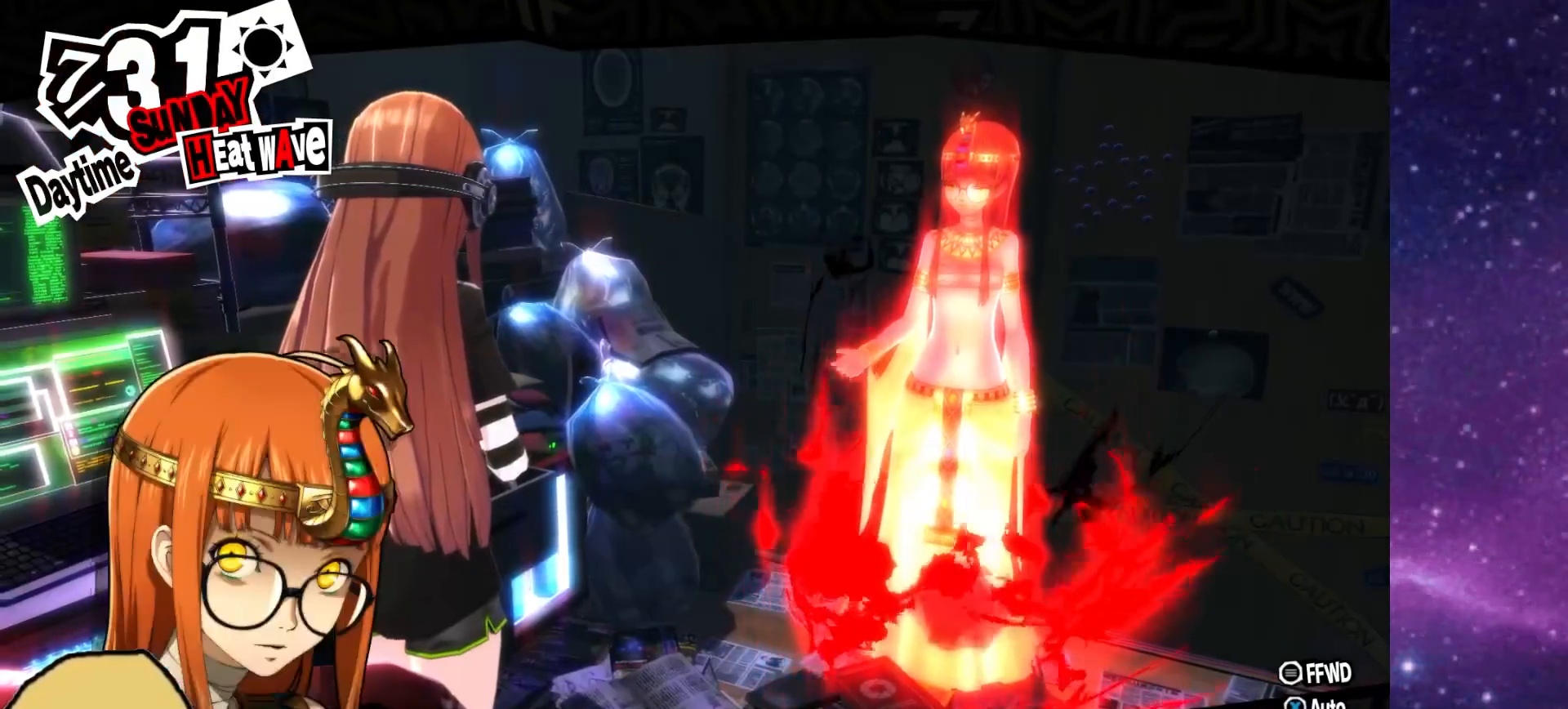
Gameplay with a controller (PlayStation layout); each line is a JSON object with the inputs held at the frame after it (dt_ms = milliseconds from this image to that frame). "events" lists button and stick changes between this image and that frame as [ms after this image, input, new state], when the widget could be followed in between.
{"dt_ms": 500, "buttons": [], "left_stick": "center", "right_stick": "center", "events": [[17, "R1", "up"], [50, "L1", "down"], [50, "L2", "down"], [133, "L2", "up"], [167, "L1", "up"], [200, "R1", "down"], [233, "R1", "up"], [333, "L1", "down"], [500, "L1", "up"]]}
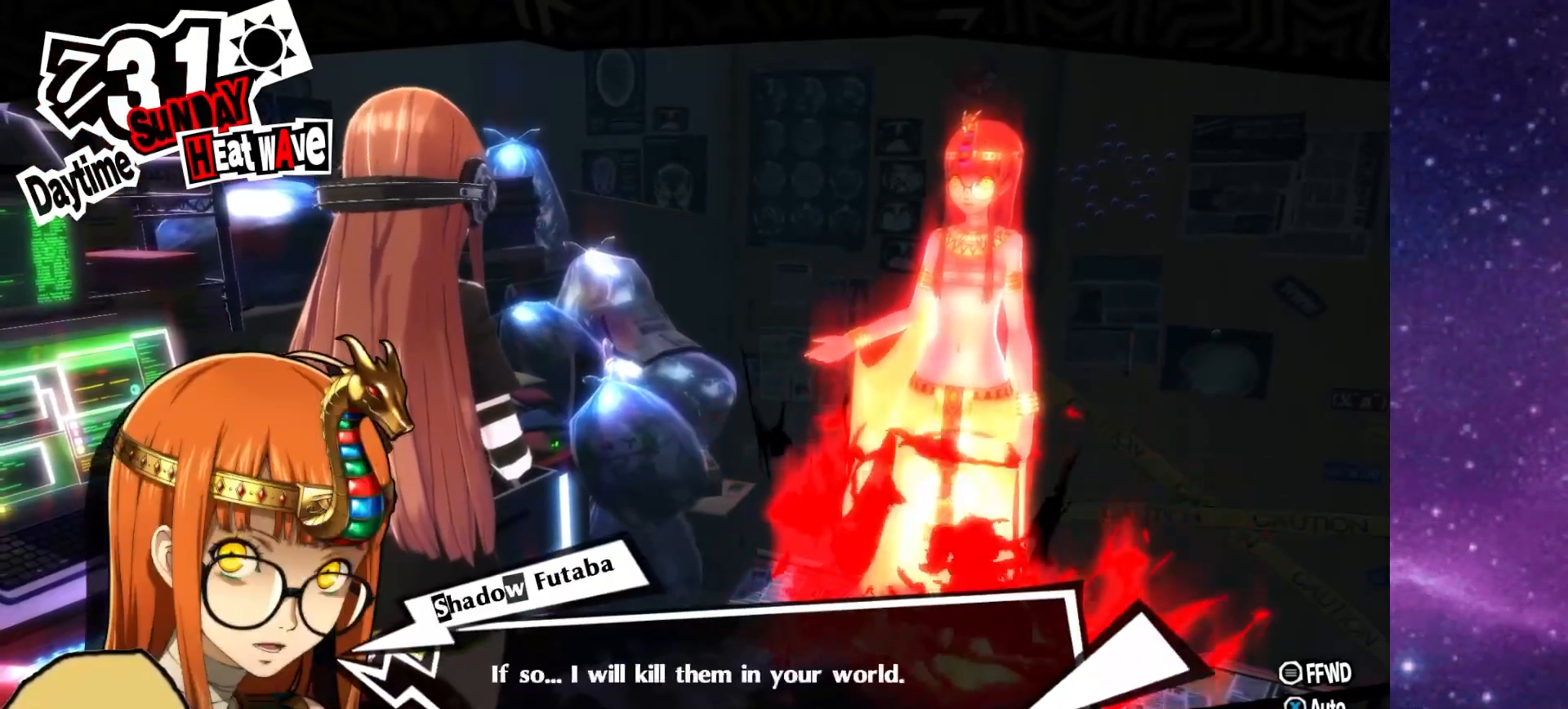
{"dt_ms": 500, "buttons": [], "left_stick": "center", "right_stick": "center", "events": [[117, "L1", "down"], [217, "L1", "up"], [367, "L1", "down"], [483, "L1", "up"]]}
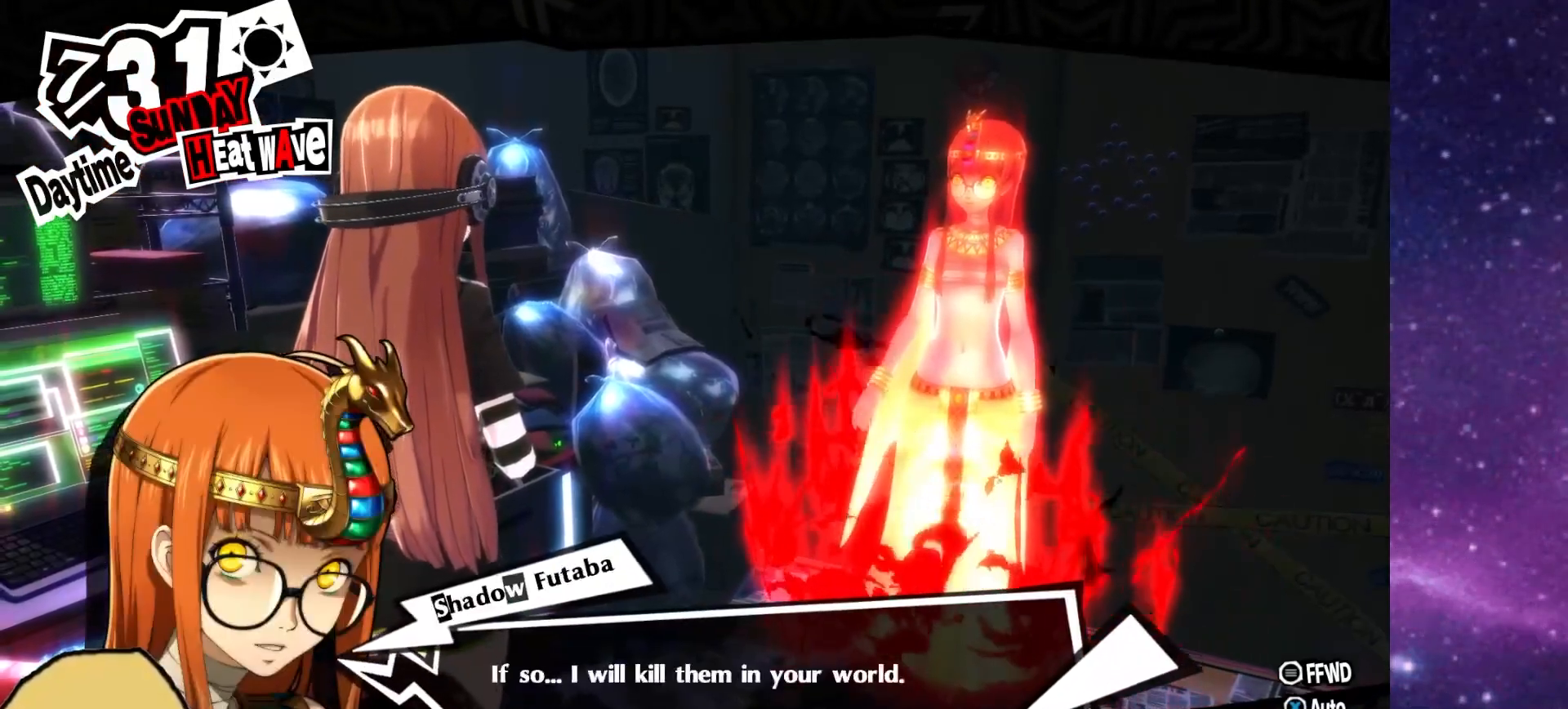
{"dt_ms": 500, "buttons": ["L1"], "left_stick": "center", "right_stick": "center", "events": [[150, "L1", "down"], [267, "L1", "up"], [433, "L1", "down"]]}
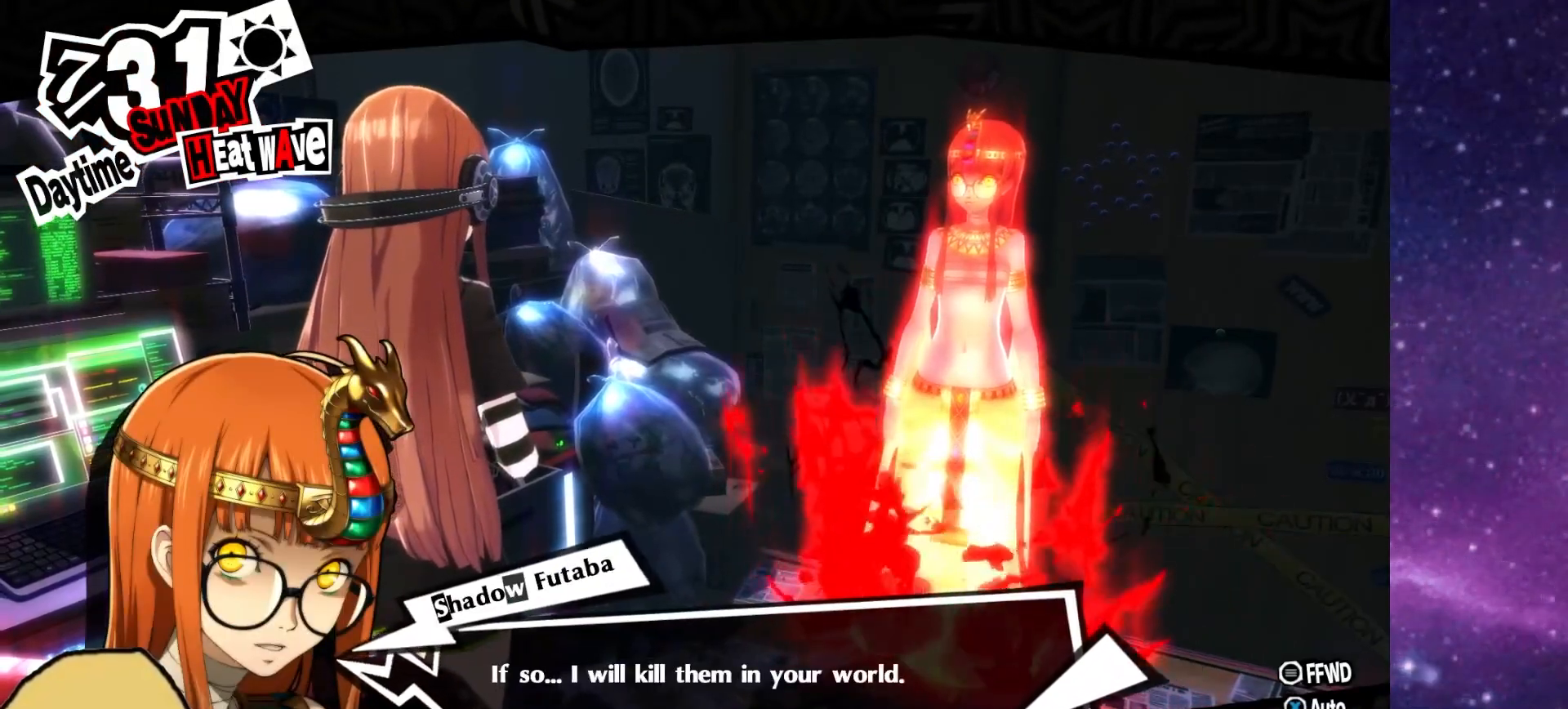
{"dt_ms": 500, "buttons": ["L1"], "left_stick": "center", "right_stick": "center", "events": [[50, "L1", "up"], [167, "L1", "down"], [300, "L1", "up"], [450, "L1", "down"]]}
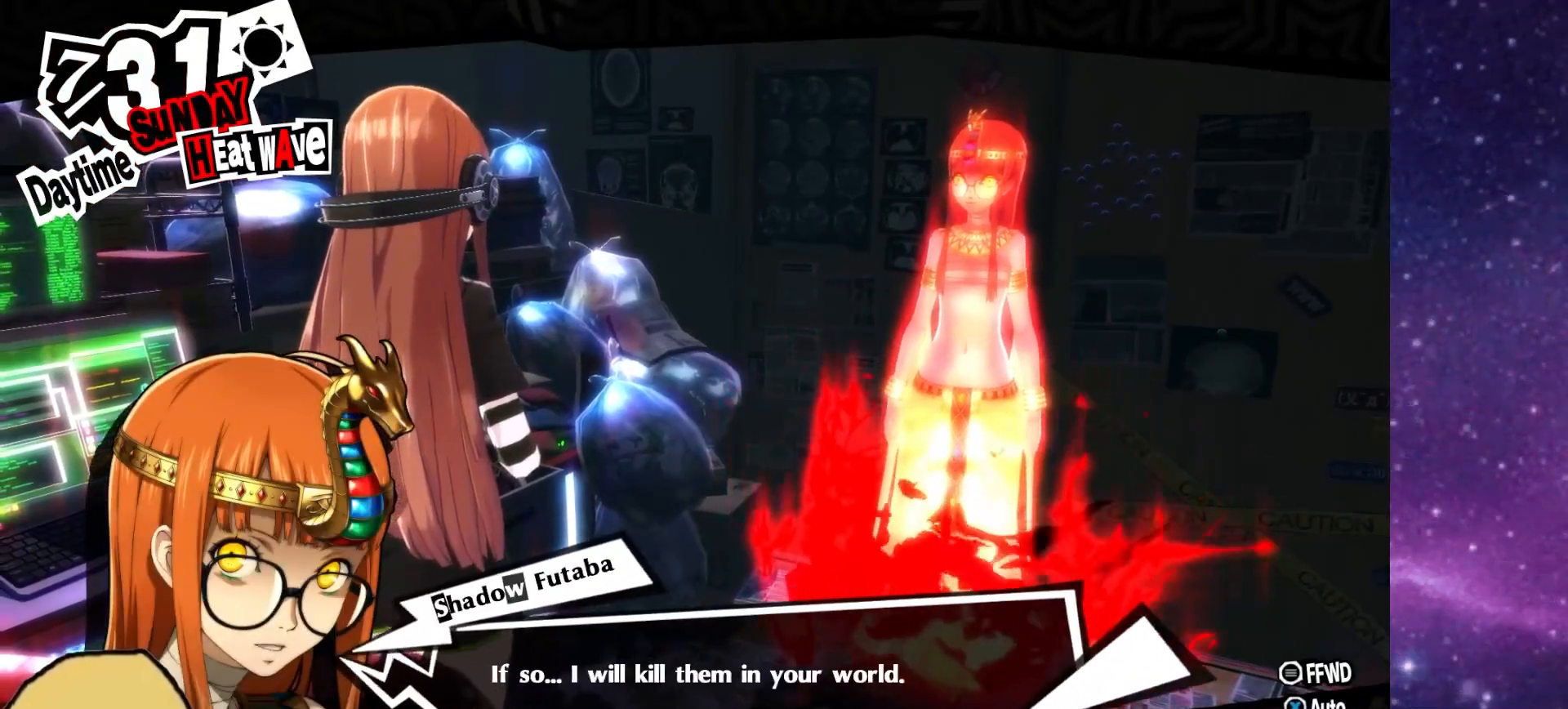
{"dt_ms": 500, "buttons": ["L1"], "left_stick": "center", "right_stick": "center", "events": [[50, "L1", "up"], [200, "L1", "down"], [333, "L1", "up"], [483, "L1", "down"]]}
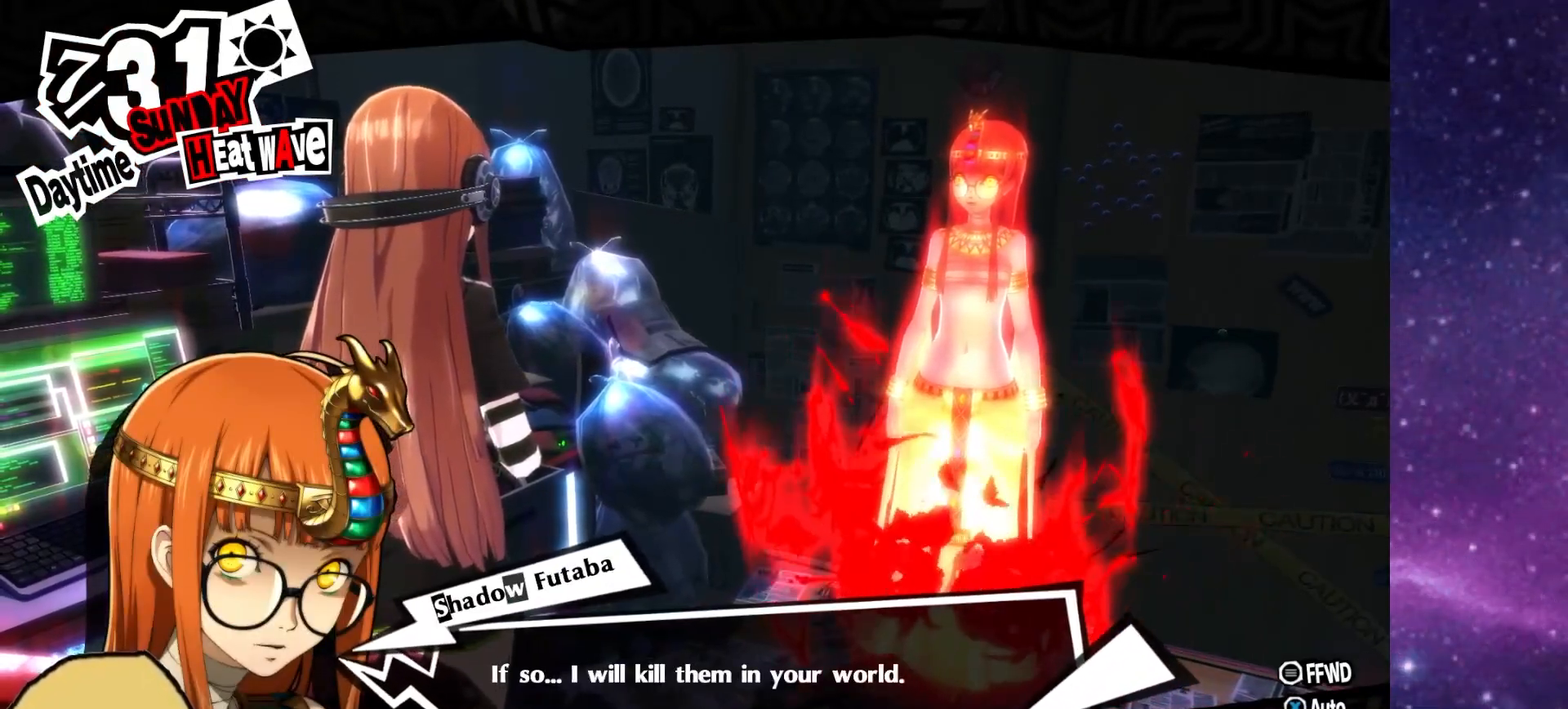
{"dt_ms": 500, "buttons": [], "left_stick": "center", "right_stick": "center", "events": [[100, "L1", "up"], [250, "L1", "down"], [400, "L1", "up"]]}
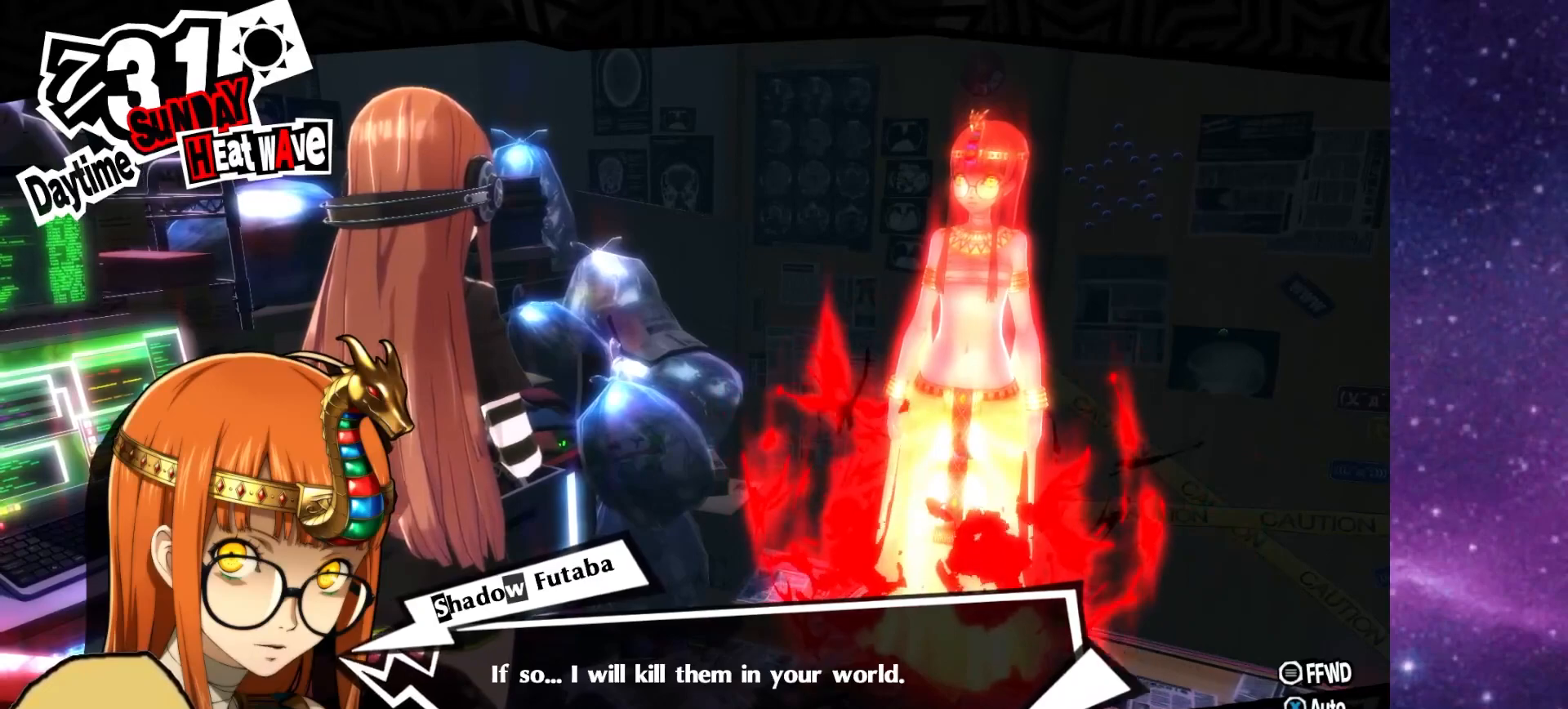
{"dt_ms": 500, "buttons": [], "left_stick": "center", "right_stick": "center", "events": [[17, "L1", "down"], [167, "L1", "up"], [317, "L1", "down"], [467, "L1", "up"]]}
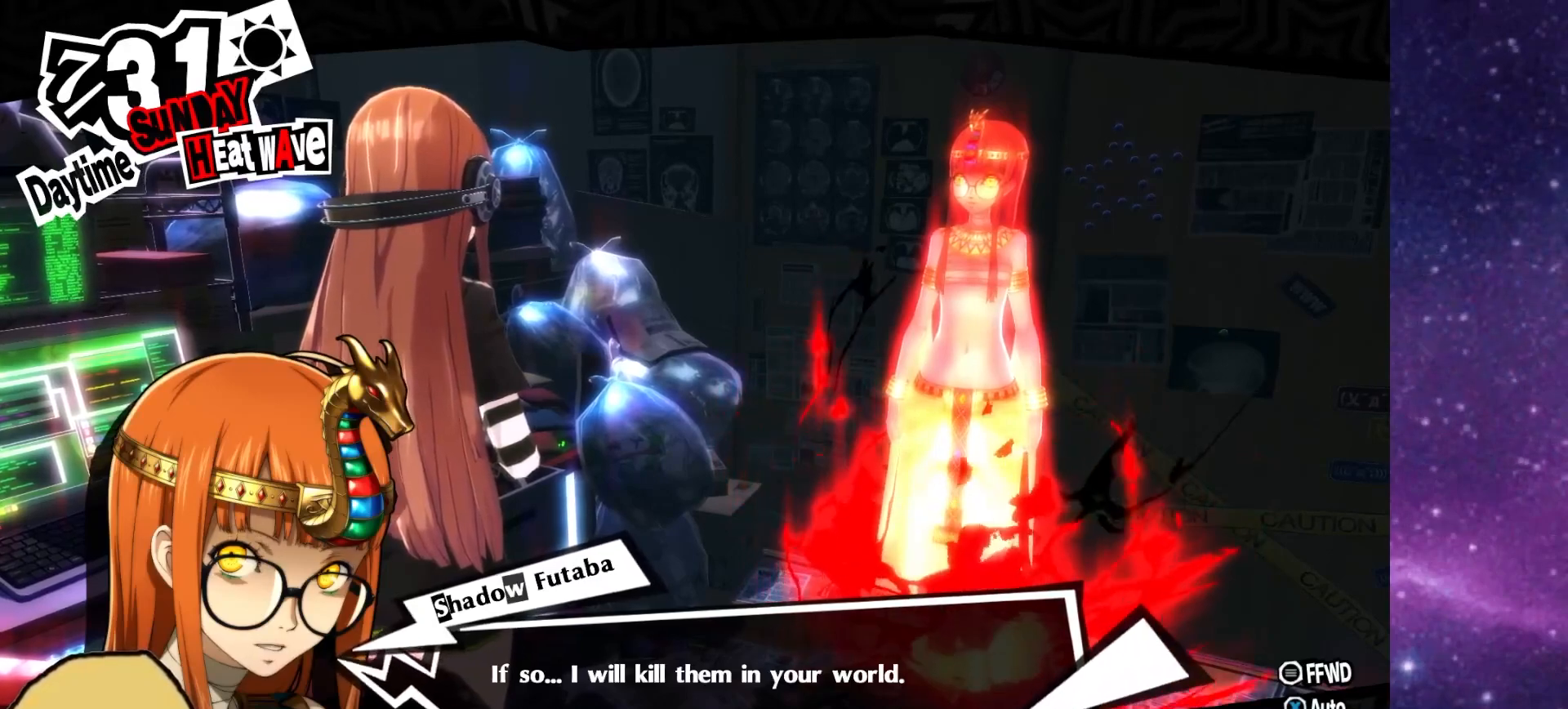
{"dt_ms": 500, "buttons": ["L1", "L2"], "left_stick": "center", "right_stick": "center", "events": [[17, "CROSS", "down"], [133, "CROSS", "up"], [133, "L2", "down"], [200, "L1", "down"], [317, "L1", "up"], [333, "L2", "up"], [333, "R1", "down"], [450, "R1", "up"], [467, "L1", "down"], [467, "L2", "down"]]}
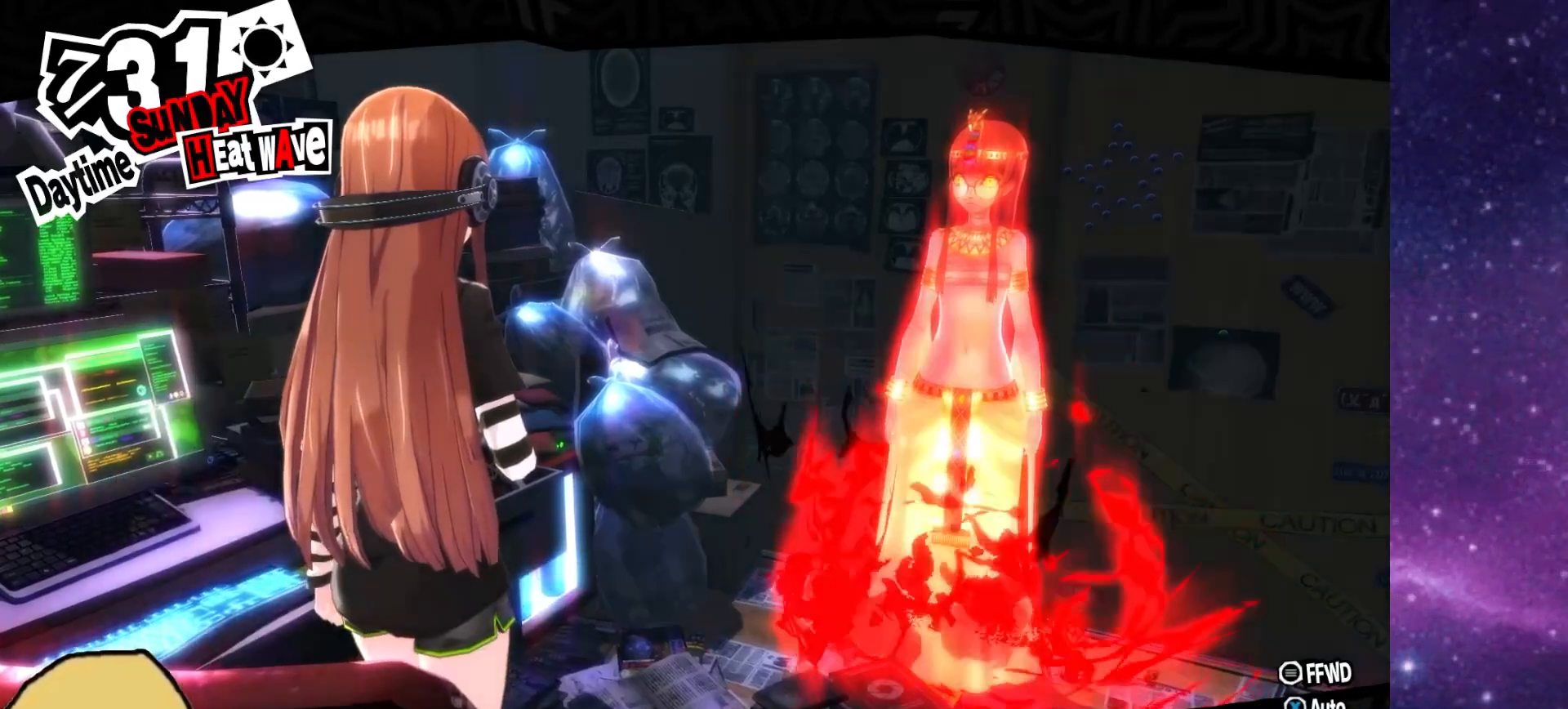
{"dt_ms": 500, "buttons": ["R1"], "left_stick": "center", "right_stick": "center"}
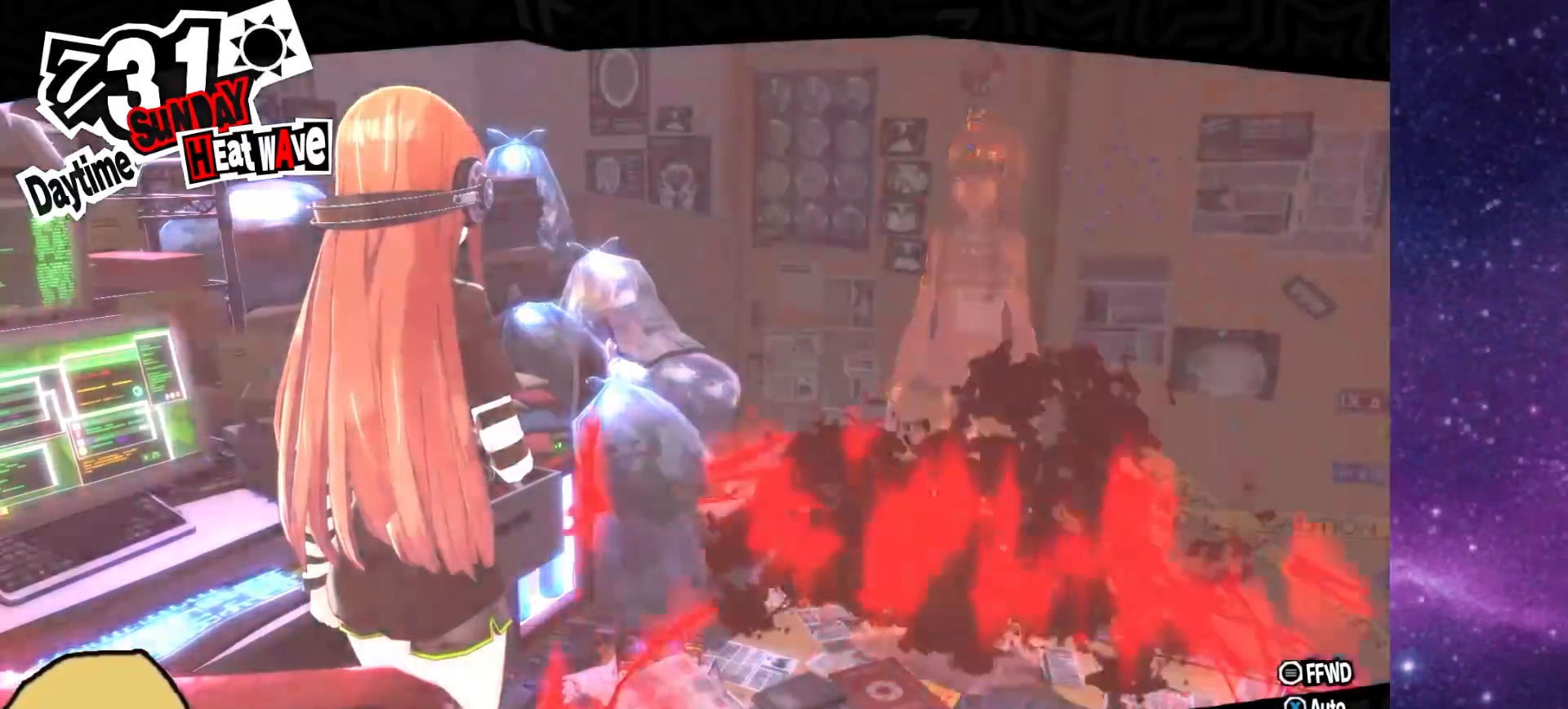
{"dt_ms": 500, "buttons": ["R1"], "left_stick": "center", "right_stick": "center"}
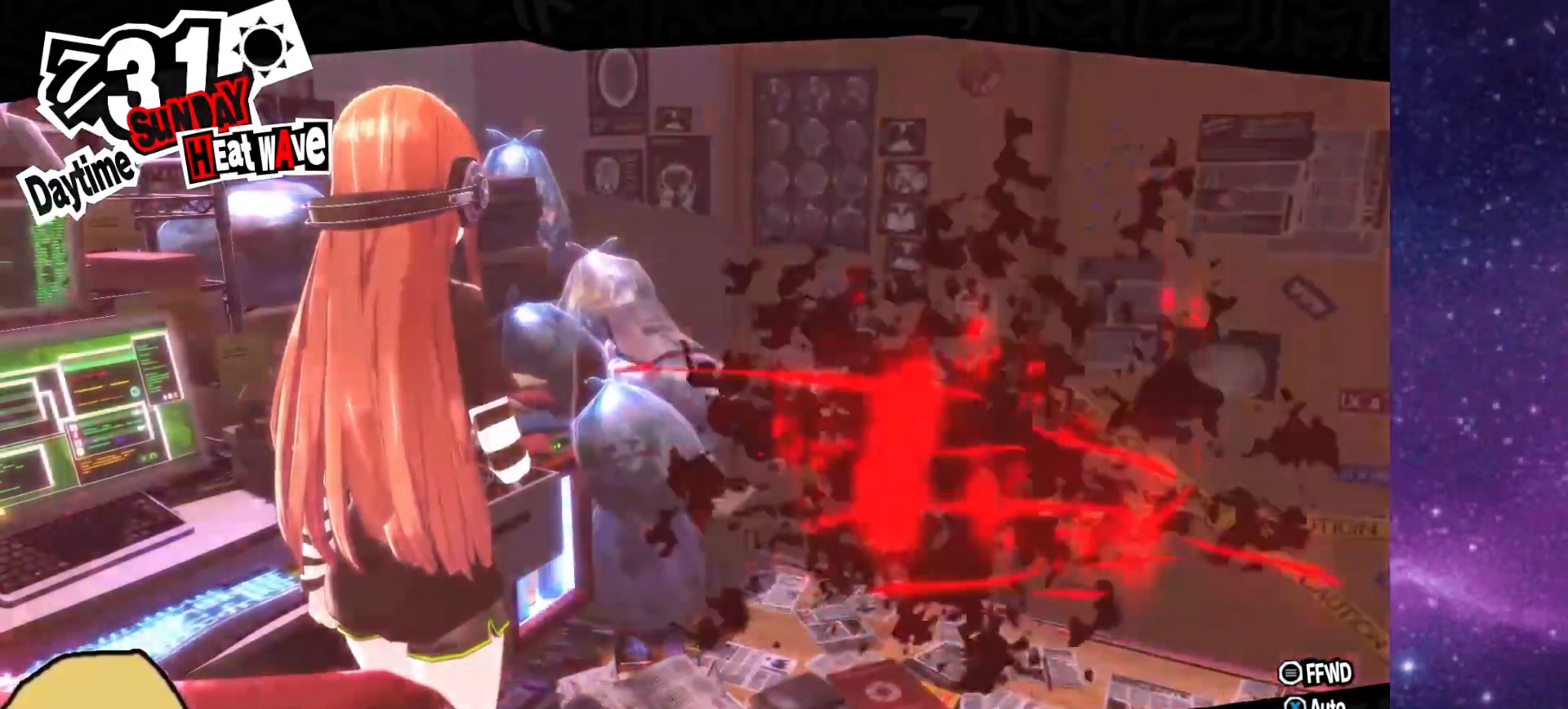
{"dt_ms": 500, "buttons": ["L1", "L2"], "left_stick": "center", "right_stick": "center", "events": [[83, "R1", "up"], [100, "L1", "down"], [100, "L2", "down"], [233, "L1", "up"], [233, "L2", "up"], [250, "R1", "down"], [367, "L2", "down"], [367, "R1", "up"], [400, "L1", "down"]]}
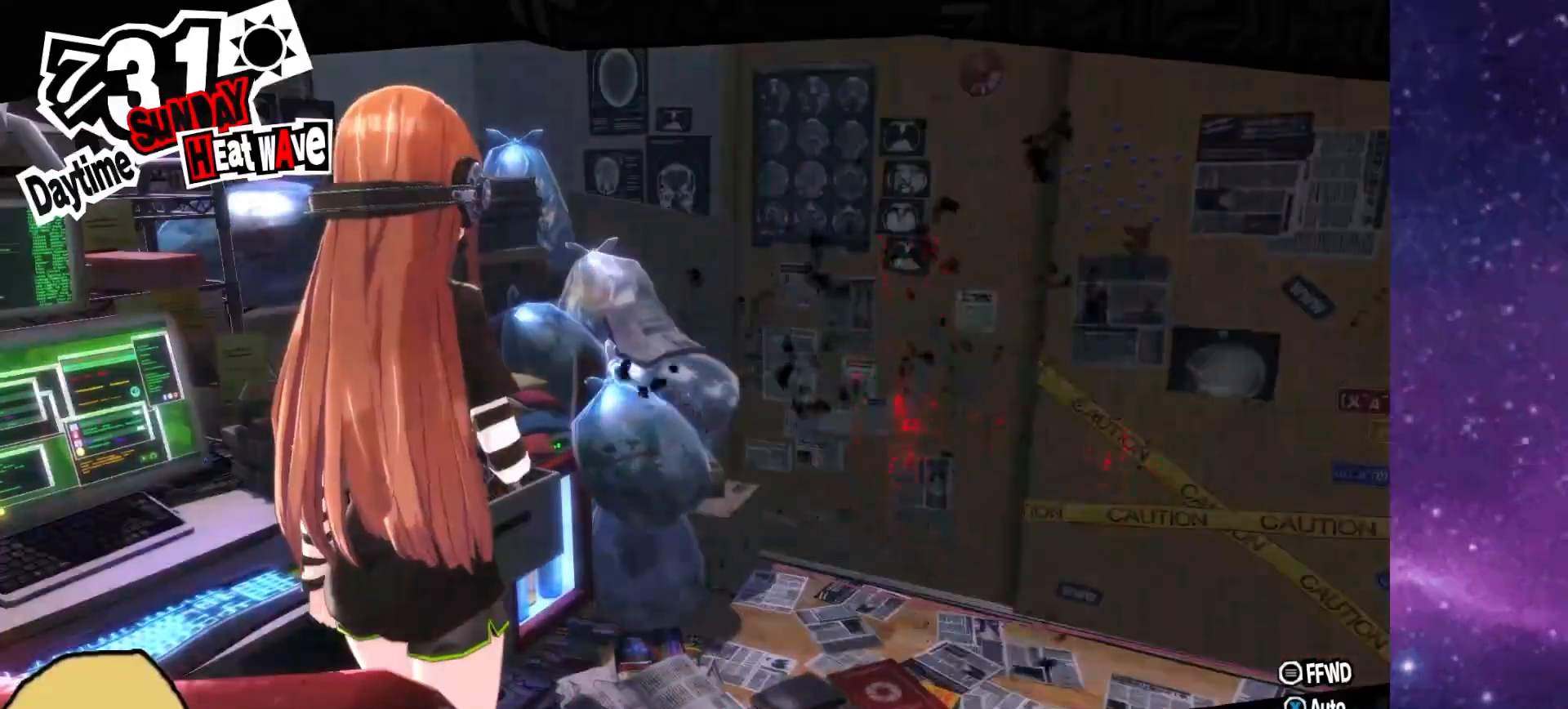
{"dt_ms": 500, "buttons": ["L1", "L2"], "left_stick": "center", "right_stick": "center", "events": [[17, "R1", "down"], [50, "L1", "up"], [50, "L2", "up"], [117, "L2", "down"], [117, "R1", "up"], [183, "L1", "down"], [283, "R1", "down"], [333, "L1", "up"], [333, "L2", "up"], [433, "L1", "down"], [433, "L2", "down"], [433, "R1", "up"]]}
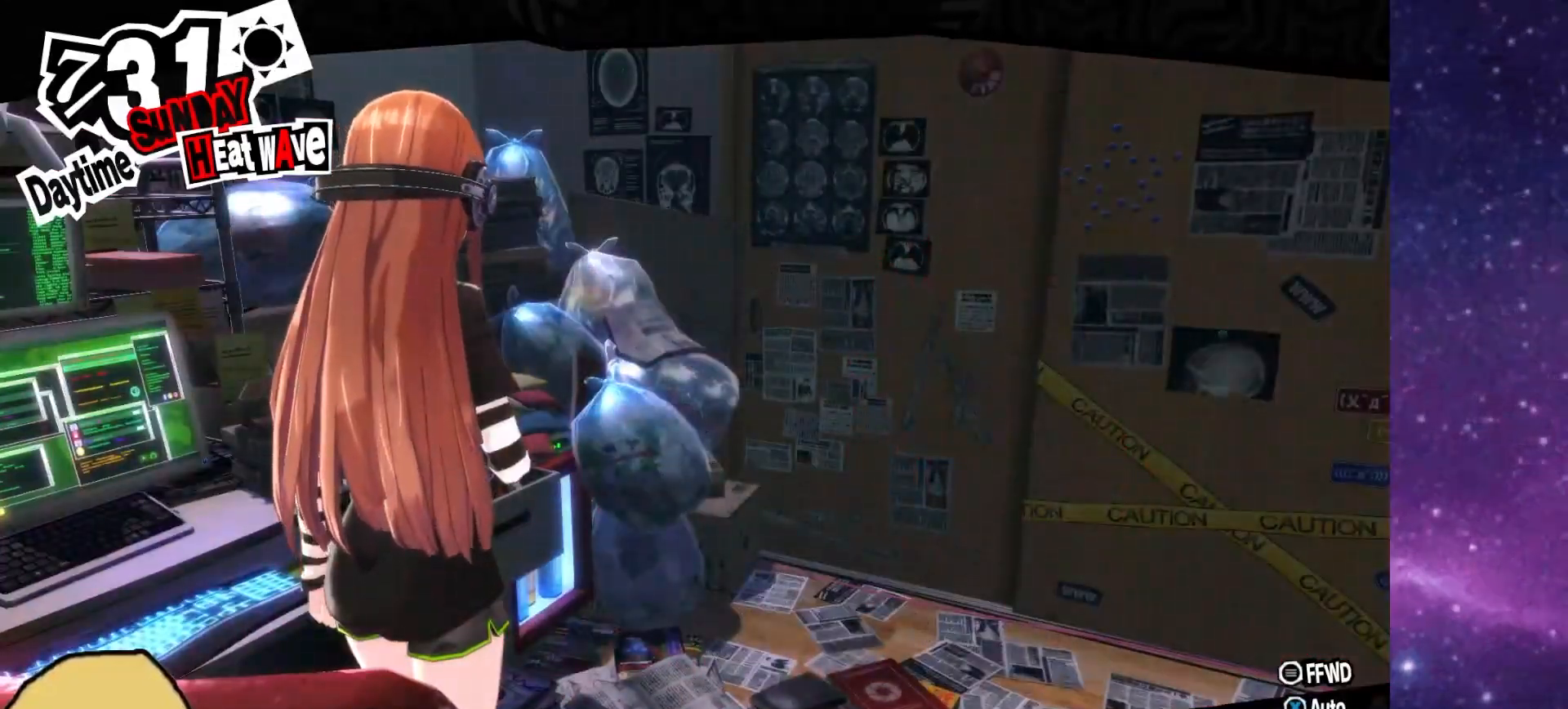
{"dt_ms": 500, "buttons": [], "left_stick": "center", "right_stick": "center"}
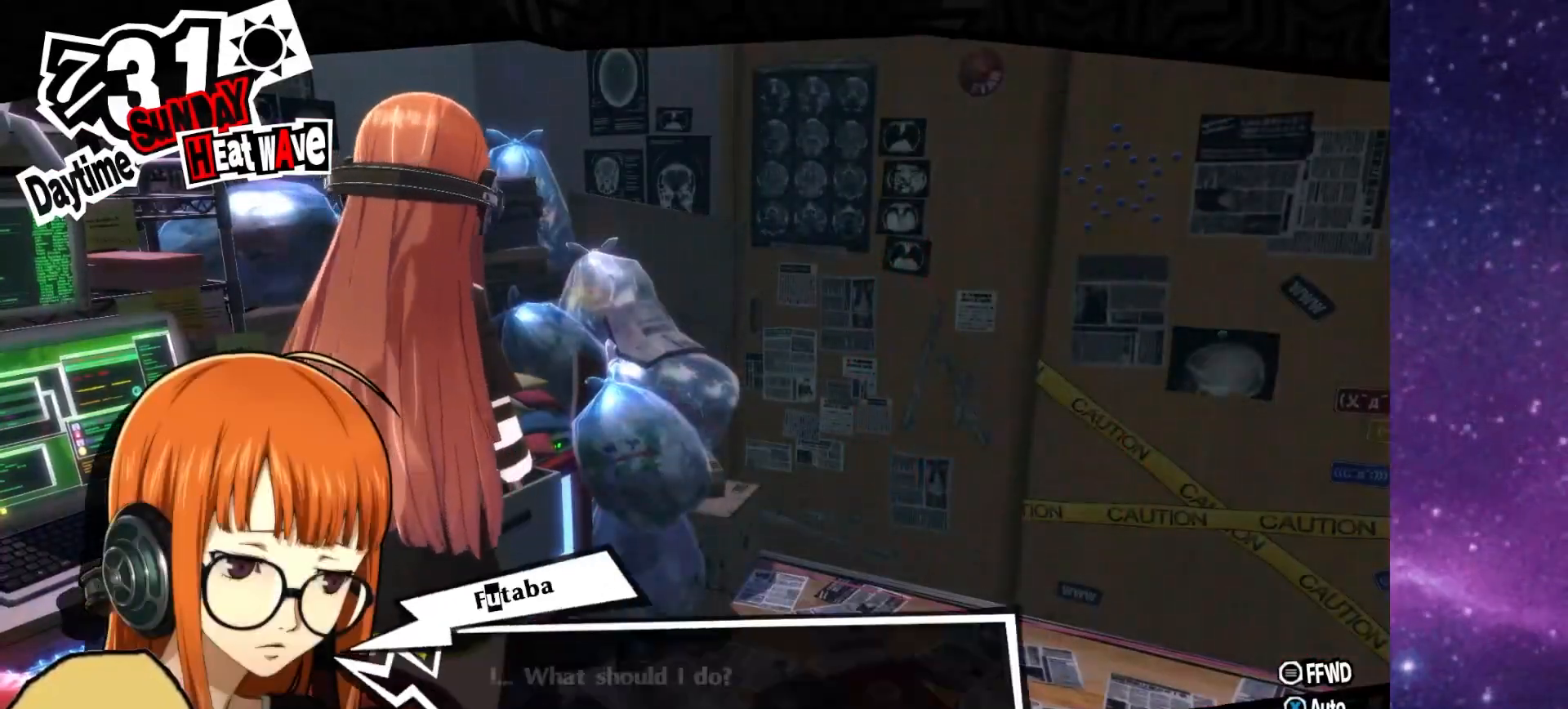
{"dt_ms": 500, "buttons": ["L1", "R1"], "left_stick": "center", "right_stick": "center", "events": [[17, "L1", "down"], [167, "R1", "down"], [267, "R1", "up"], [433, "R1", "down"]]}
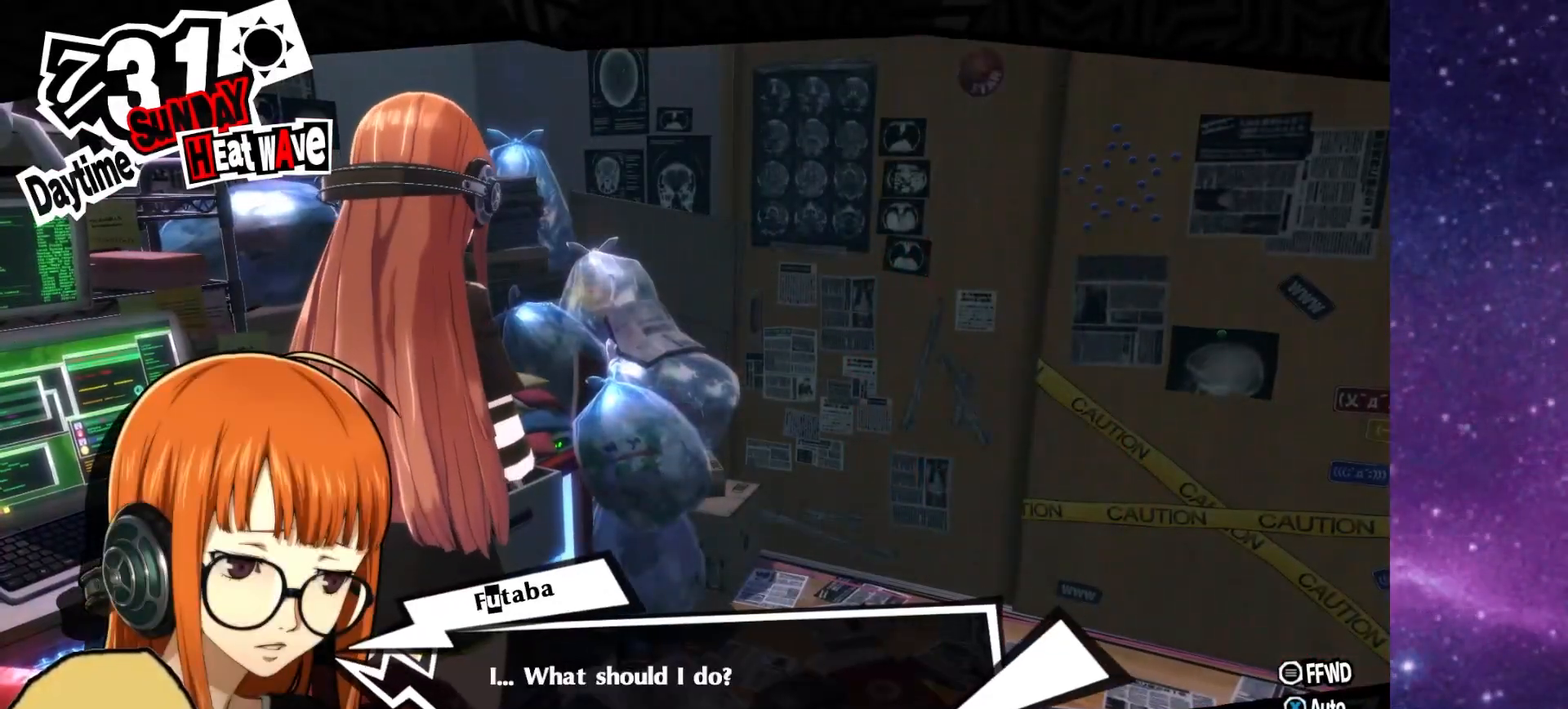
{"dt_ms": 500, "buttons": ["L1", "R1"], "left_stick": "center", "right_stick": "center", "events": [[50, "R1", "up"], [200, "R1", "down"], [317, "R1", "up"], [483, "R1", "down"]]}
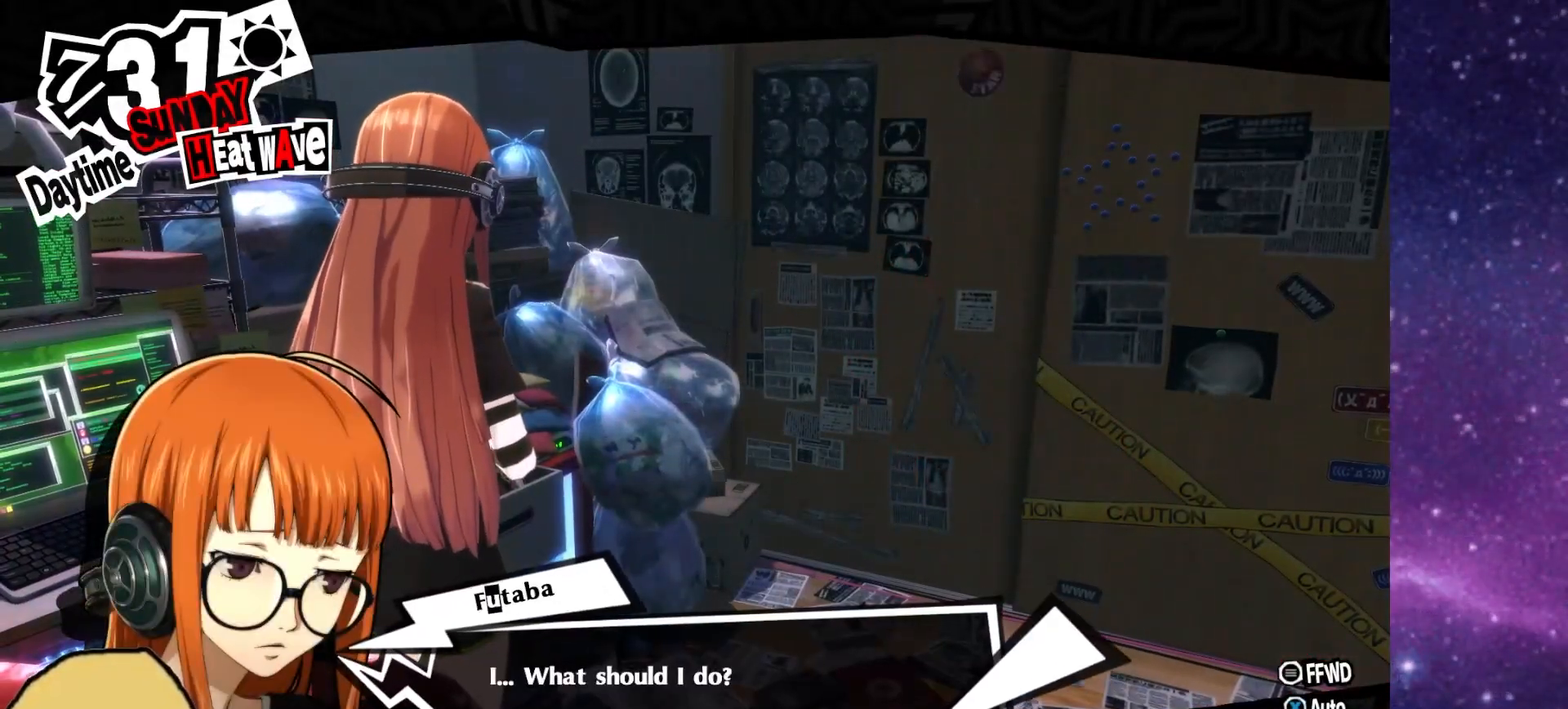
{"dt_ms": 500, "buttons": ["L1"], "left_stick": "center", "right_stick": "center", "events": [[117, "R1", "up"], [250, "R1", "down"], [383, "R1", "up"]]}
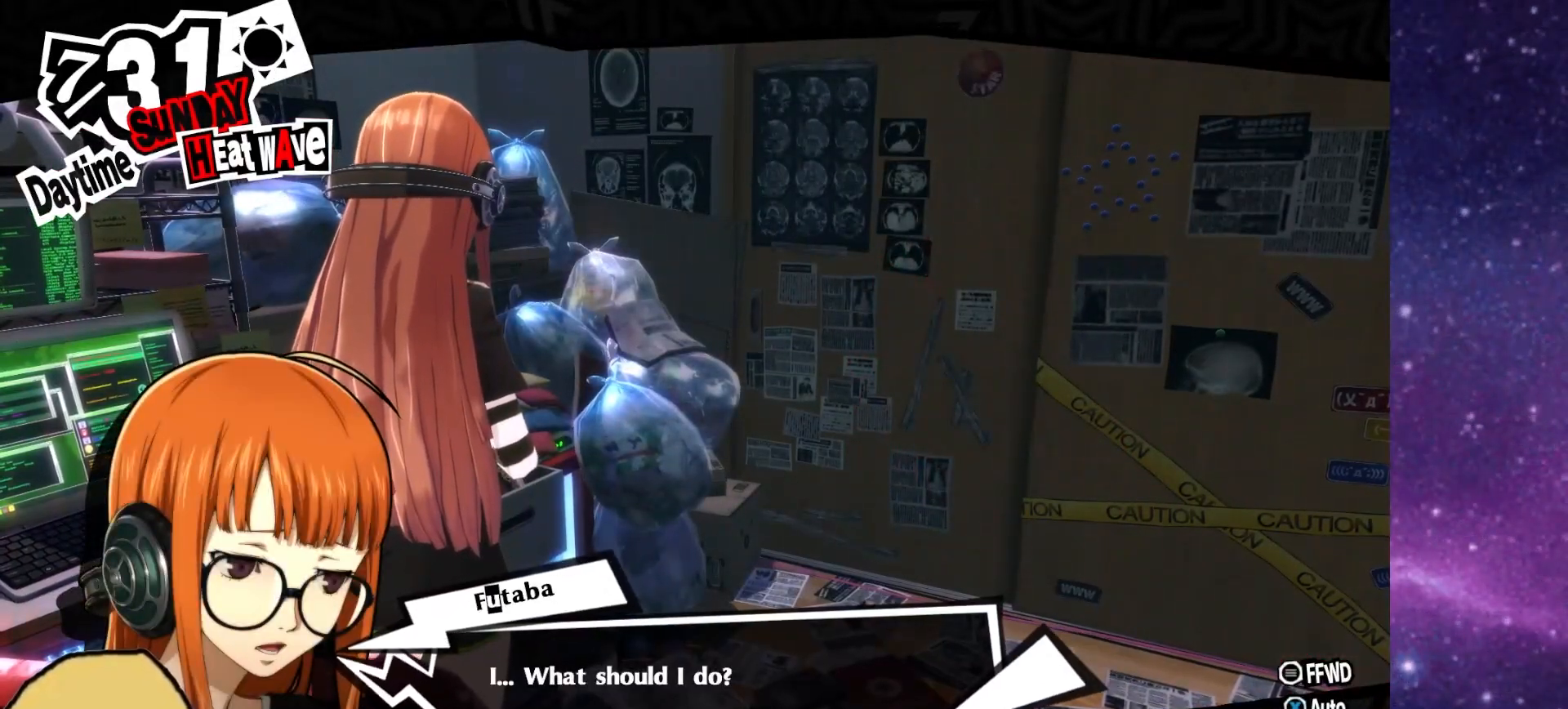
{"dt_ms": 500, "buttons": ["L1"], "left_stick": "center", "right_stick": "center", "events": [[33, "R1", "down"], [167, "R1", "up"], [283, "R1", "down"], [417, "R1", "up"]]}
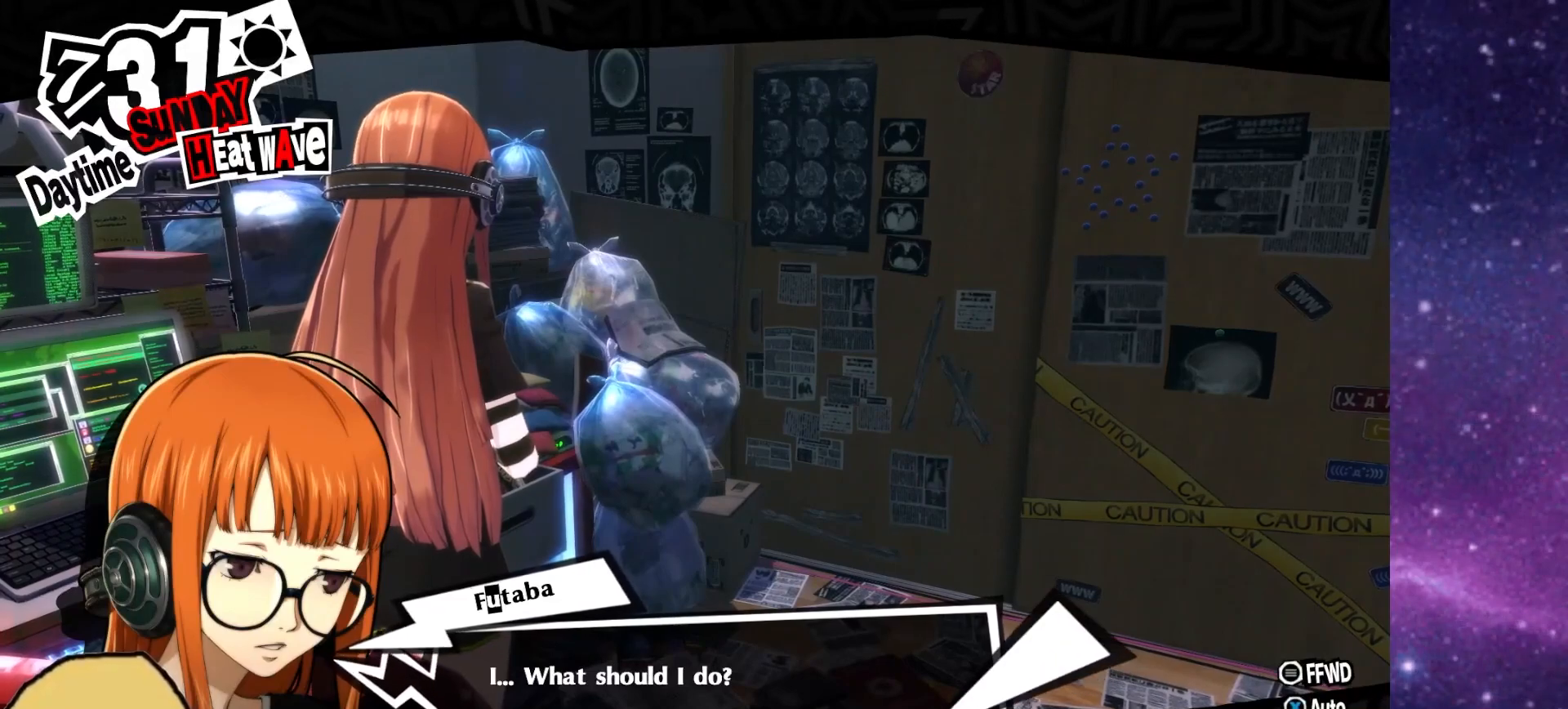
{"dt_ms": 500, "buttons": ["L1"], "left_stick": "center", "right_stick": "center", "events": [[17, "R1", "down"], [167, "R1", "up"], [283, "R1", "down"], [433, "R1", "up"]]}
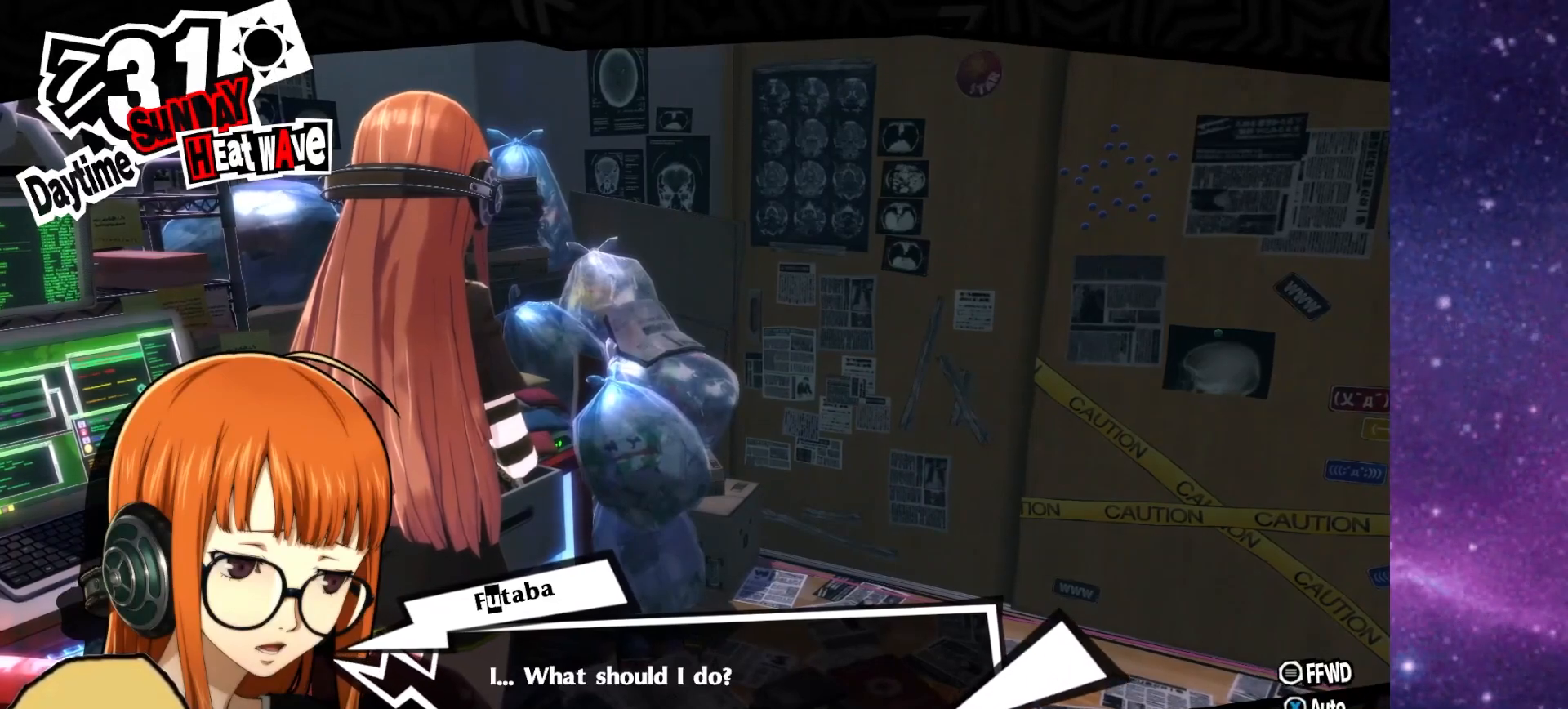
{"dt_ms": 1000, "buttons": ["L2"], "left_stick": "center", "right_stick": "center"}
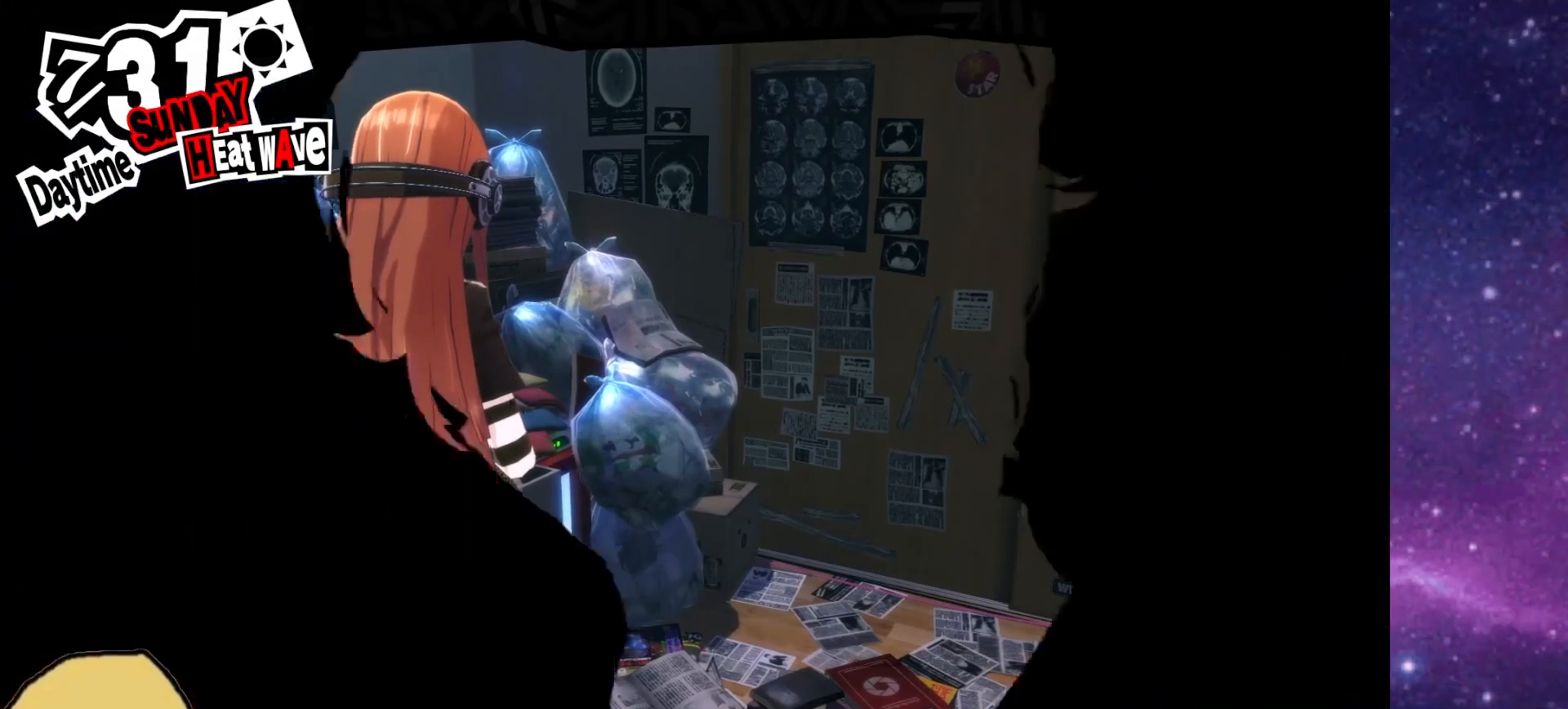
{"dt_ms": 500, "buttons": ["L2", "R2"], "left_stick": "center", "right_stick": "center", "events": [[67, "L2", "up"], [83, "R2", "down"], [183, "L2", "down"], [233, "R2", "up"], [333, "R2", "down"], [383, "L2", "up"], [500, "L2", "down"]]}
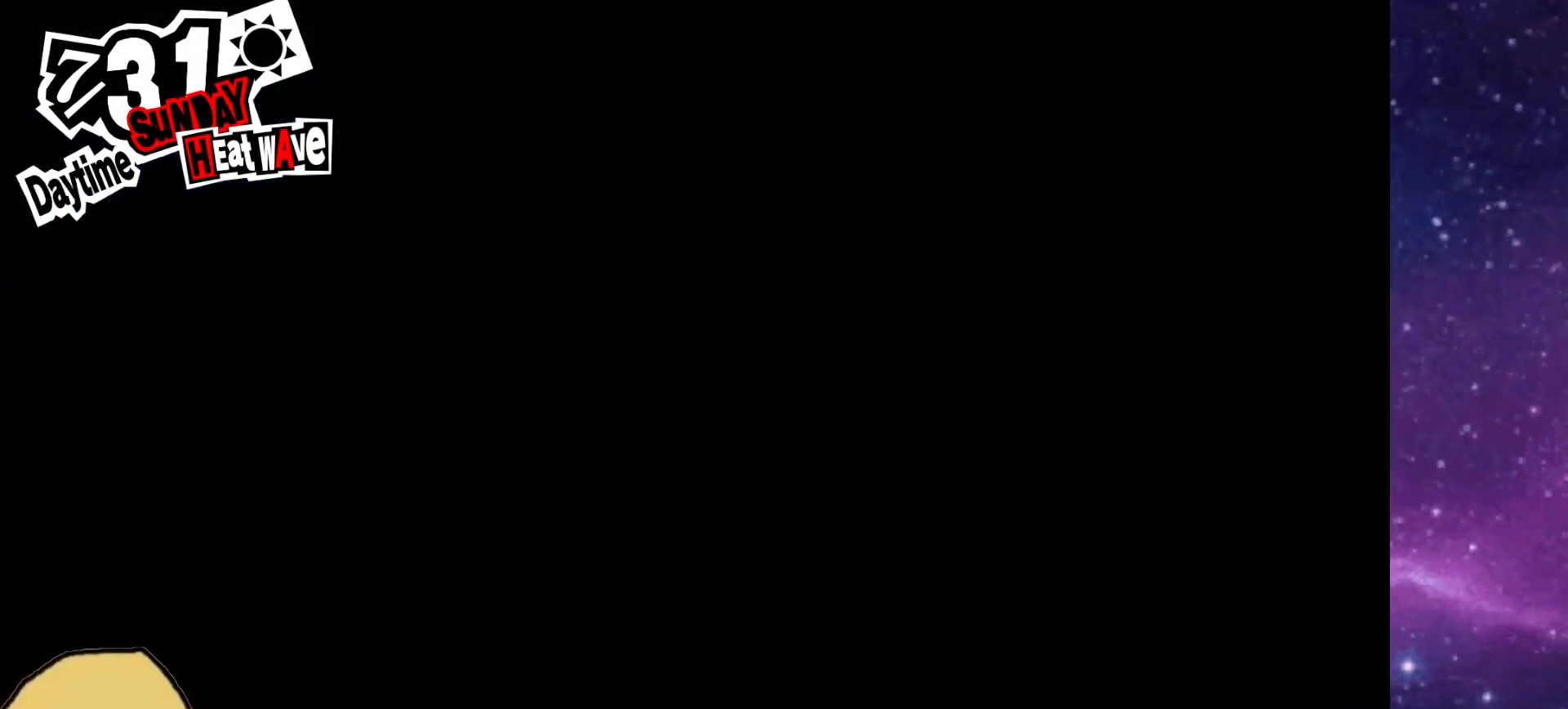
{"dt_ms": 500, "buttons": ["R2"], "left_stick": "center", "right_stick": "center", "events": [[17, "R2", "up"], [117, "R2", "down"], [167, "L2", "up"], [250, "R2", "up"], [300, "L2", "down"], [417, "R2", "down"], [467, "L2", "up"]]}
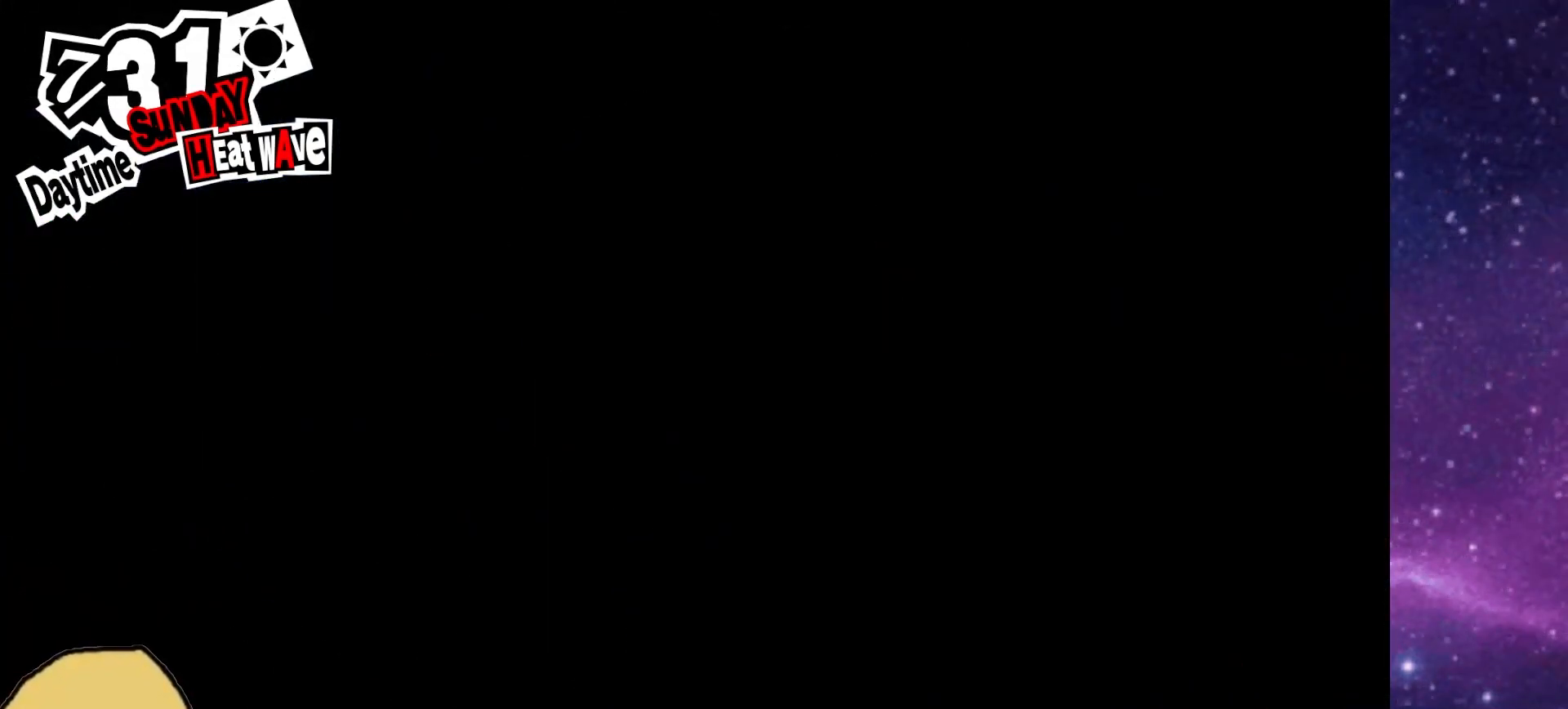
{"dt_ms": 500, "buttons": ["R2"], "left_stick": "center", "right_stick": "center", "events": [[67, "R2", "up"], [100, "L2", "down"], [217, "R2", "down"], [250, "L2", "up"], [350, "L1", "down"], [350, "L2", "down"], [367, "R2", "up"], [433, "L1", "up"], [433, "R2", "down"], [483, "L2", "up"]]}
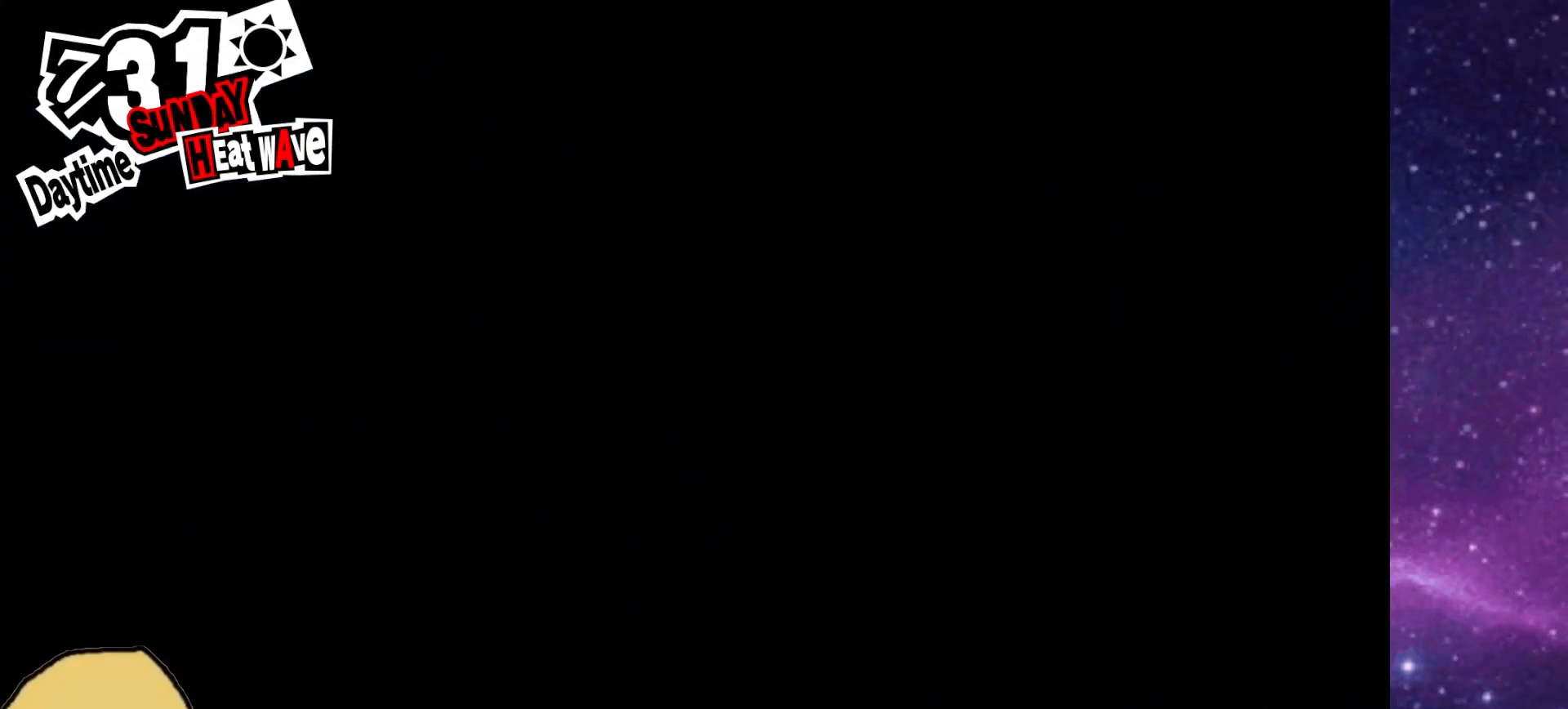
{"dt_ms": 1000, "buttons": ["L2"], "left_stick": "center", "right_stick": "center"}
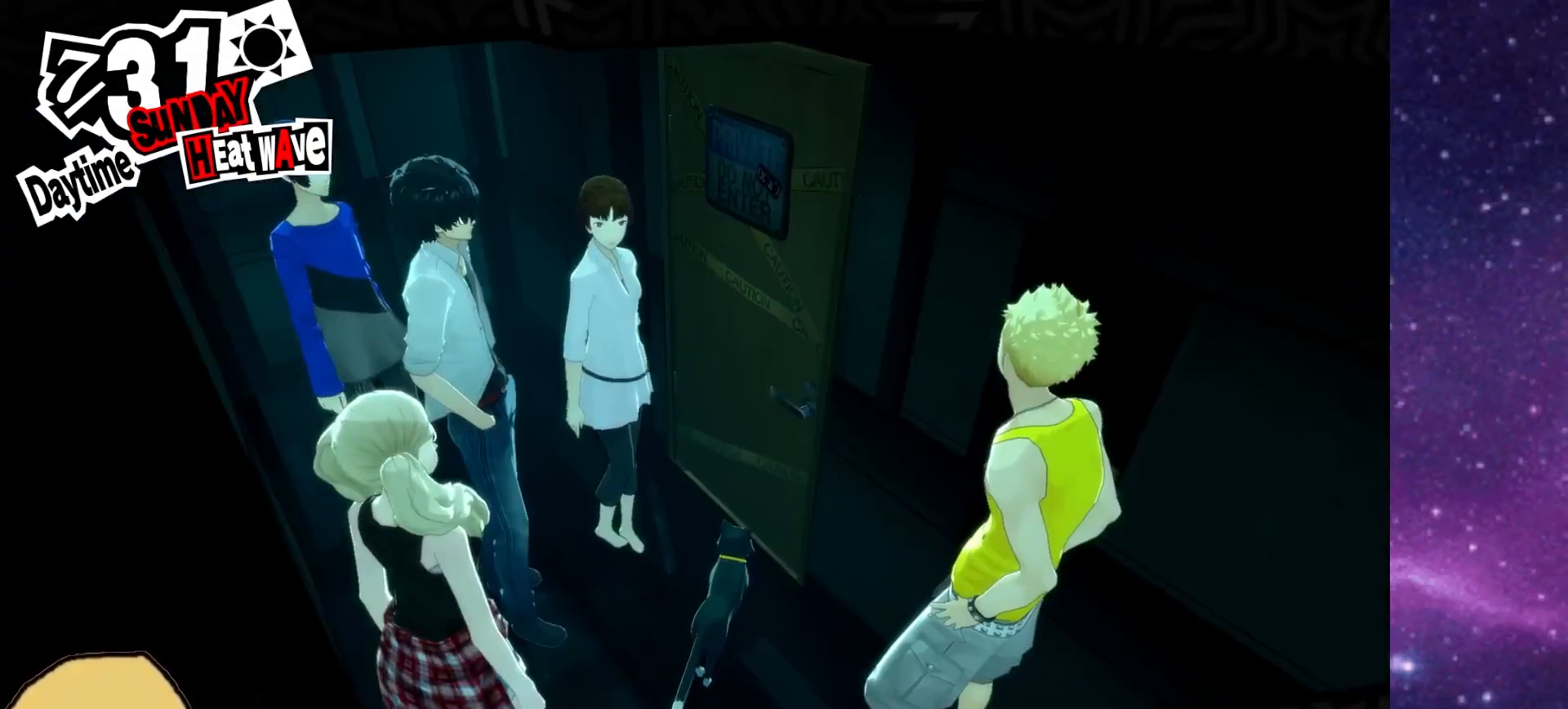
{"dt_ms": 500, "buttons": ["R2"], "left_stick": "center", "right_stick": "center"}
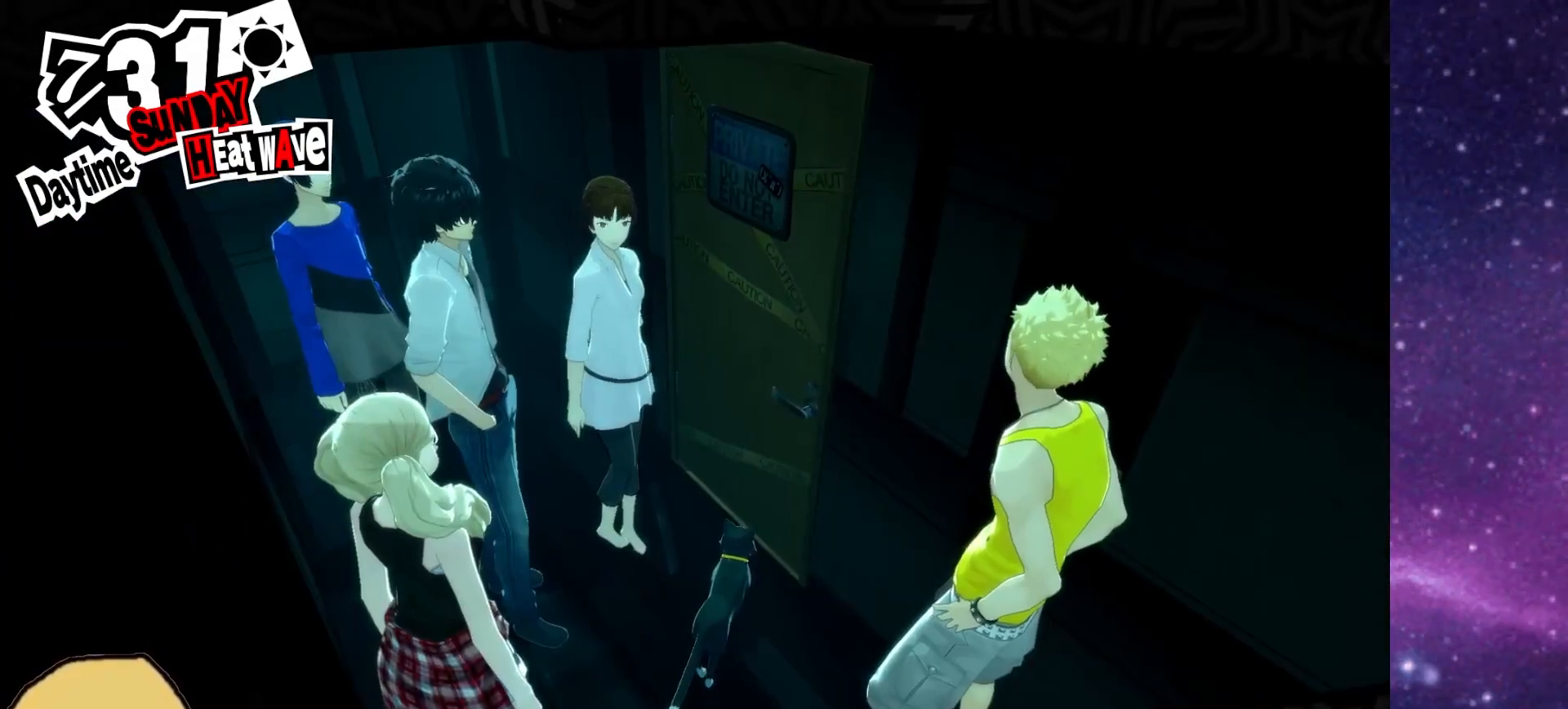
{"dt_ms": 500, "buttons": ["R2"], "left_stick": "center", "right_stick": "center", "events": [[17, "R2", "up"], [67, "L1", "down"], [67, "L2", "down"], [167, "L1", "up"], [167, "R2", "down"], [200, "L2", "up"], [300, "R2", "up"], [333, "L1", "down"], [333, "L2", "down"], [467, "L1", "up"], [467, "L2", "up"], [467, "R2", "down"]]}
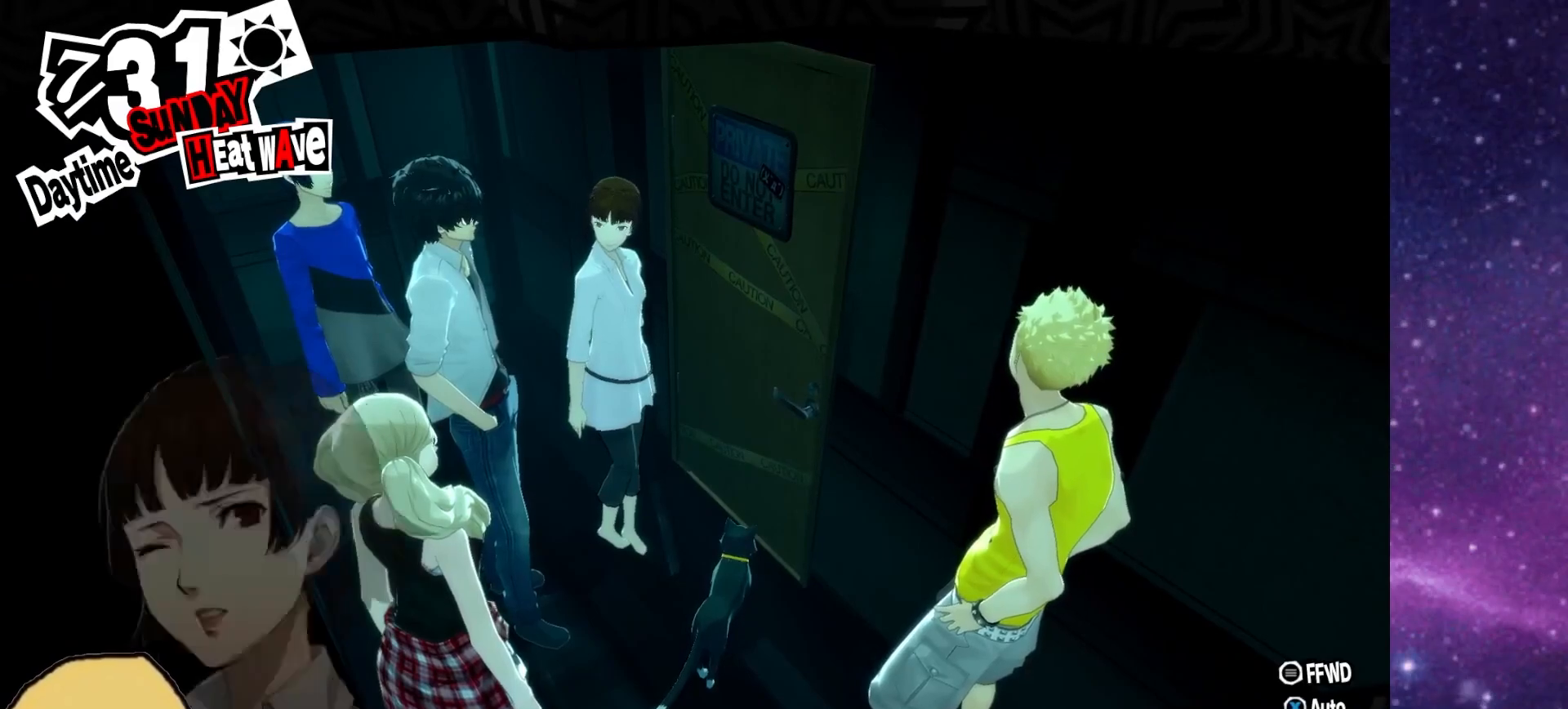
{"dt_ms": 500, "buttons": ["L2", "R2"], "left_stick": "center", "right_stick": "center", "events": [[83, "R2", "up"], [100, "L2", "down"], [133, "L1", "down"], [200, "L1", "up"], [200, "R2", "down"], [233, "L2", "up"], [367, "L2", "down"], [367, "R2", "up"], [400, "L1", "down"], [483, "L1", "up"], [483, "R2", "down"]]}
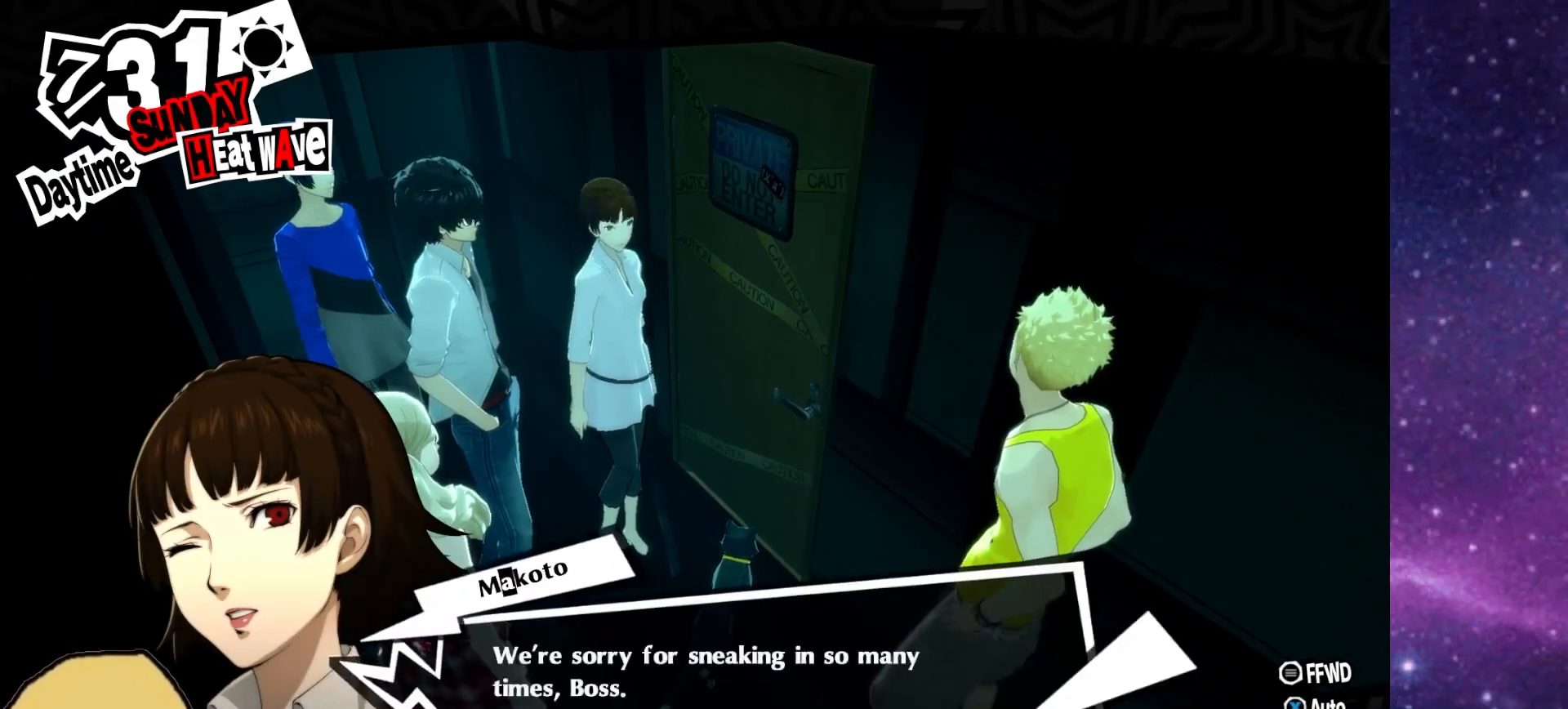
{"dt_ms": 500, "buttons": ["L2", "R2"], "left_stick": "center", "right_stick": "center", "events": [[17, "L2", "up"], [117, "R2", "up"], [150, "L2", "down"], [183, "L1", "down"], [233, "L1", "up"], [233, "R2", "down"], [283, "L2", "up"], [383, "R2", "up"], [450, "L2", "down"], [483, "R2", "down"]]}
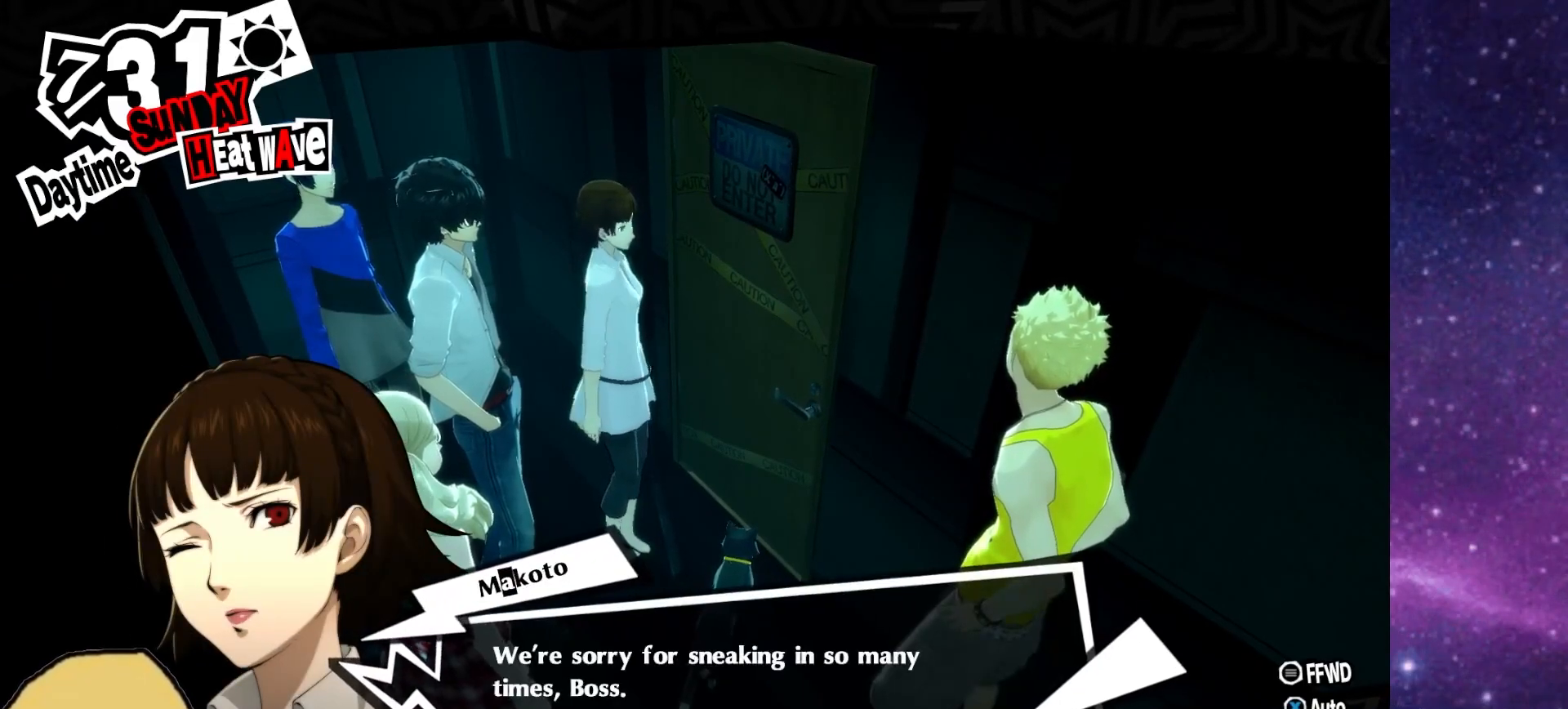
{"dt_ms": 500, "buttons": ["R2"], "left_stick": "center", "right_stick": "center", "events": [[133, "L2", "up"], [150, "R2", "up"], [233, "R2", "down"], [267, "L2", "down"], [400, "L2", "up"], [400, "R2", "up"], [500, "R2", "down"]]}
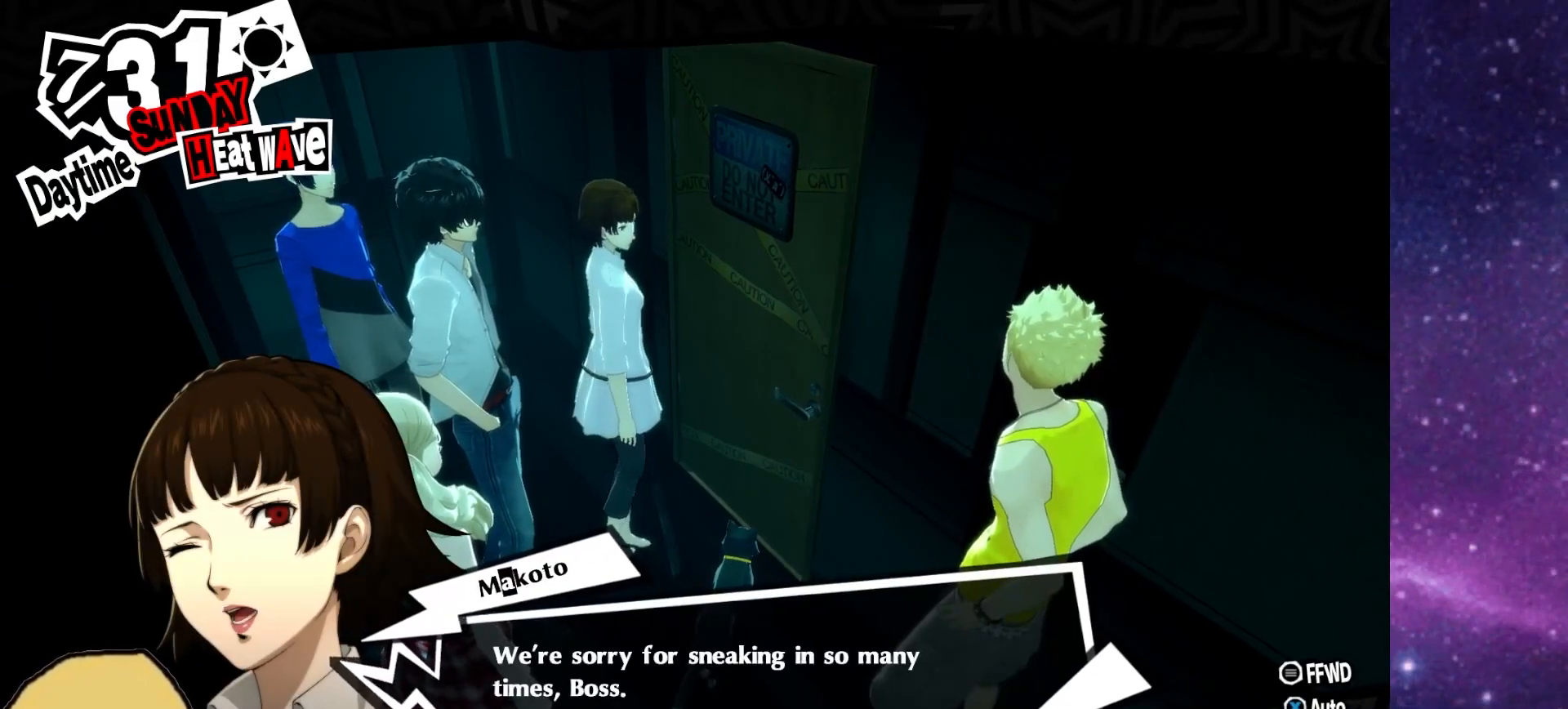
{"dt_ms": 500, "buttons": ["L2", "R2"], "left_stick": "center", "right_stick": "center", "events": [[117, "R2", "up"], [150, "L2", "down"], [183, "L1", "down"], [250, "R2", "down"], [267, "L1", "up"], [300, "L2", "up"], [383, "R2", "up"], [467, "L2", "down"], [483, "R2", "down"]]}